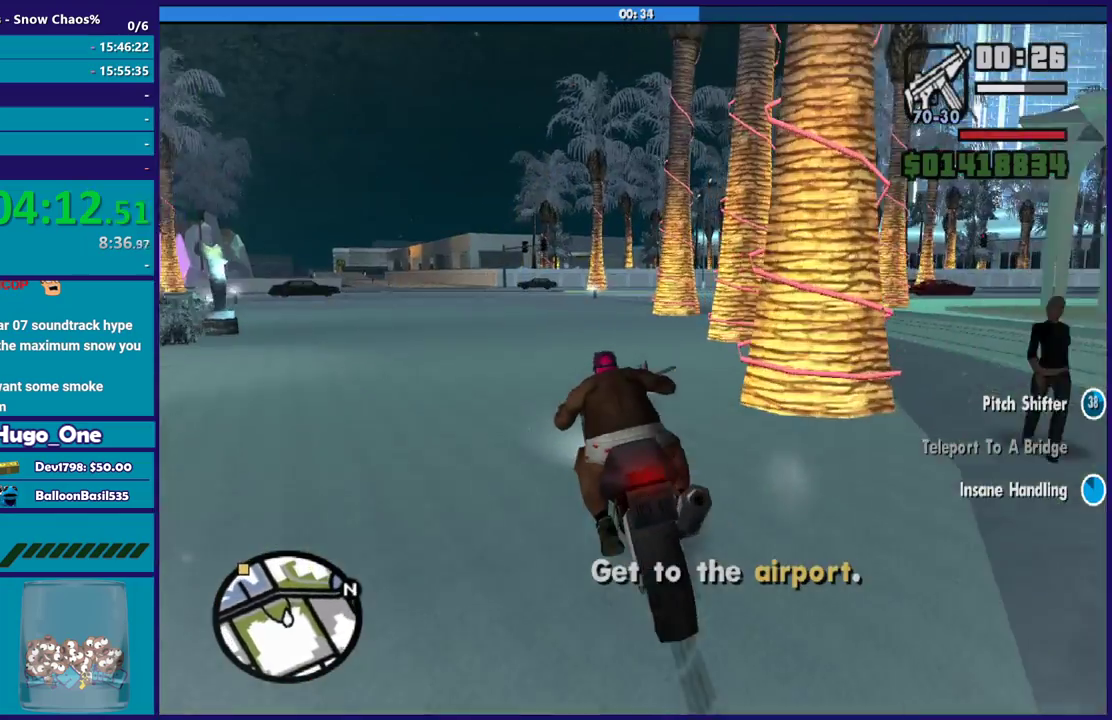
Gameplay with a controller (Xbox layout); each line is a JSON object with the inputs held at the frame after it. "events" lists button and stick changes between this image and that frame as [ms after this image, input, new state], when the widget could be followed in between.
{"buttons": ["R2"], "left_stick": "up-left", "right_stick": "down-left", "events": []}
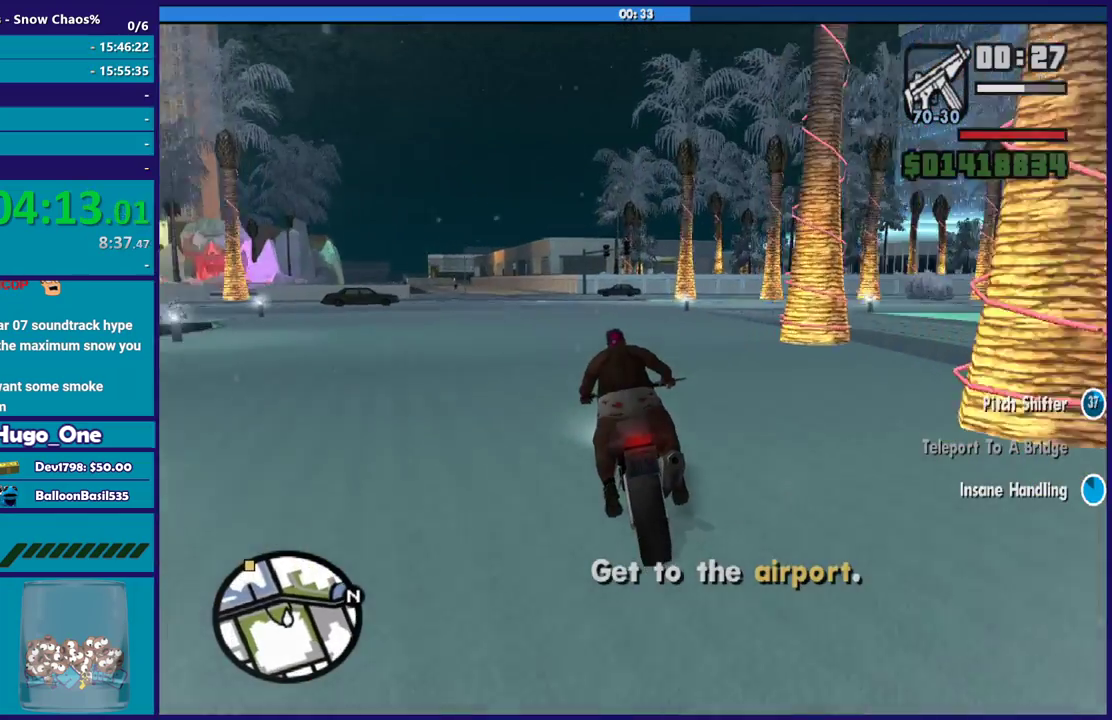
{"buttons": ["R2"], "left_stick": "up-left", "right_stick": "left", "events": [[133, "right_stick", "left"]]}
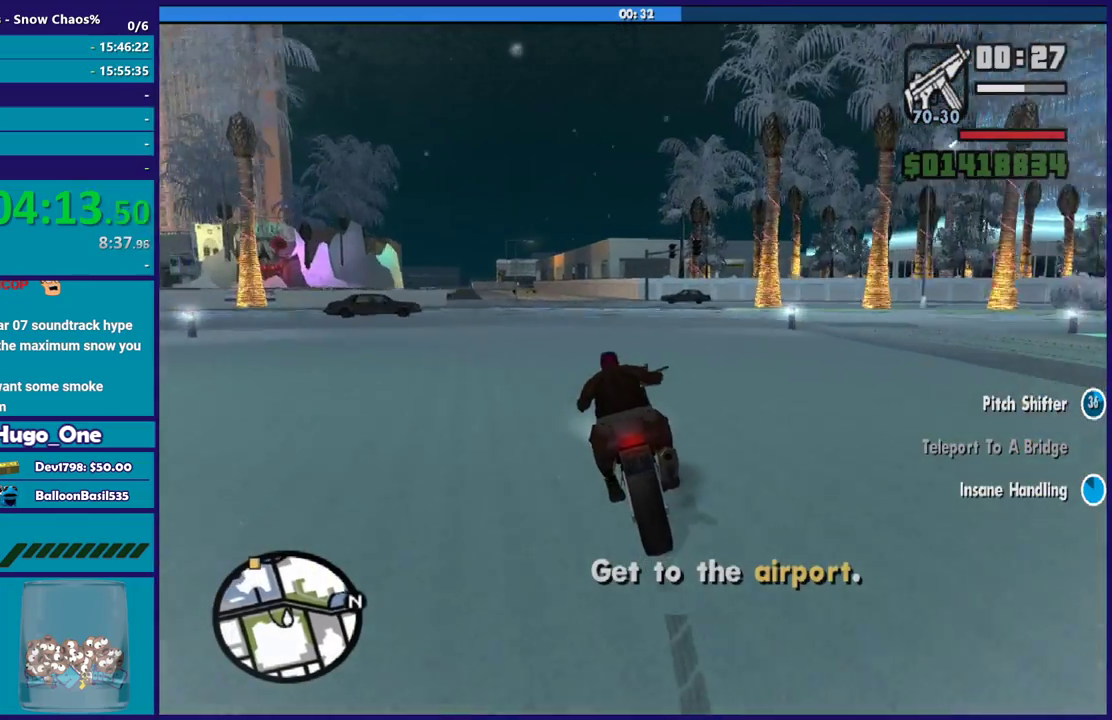
{"buttons": ["R2"], "left_stick": "up-left", "right_stick": "left", "events": []}
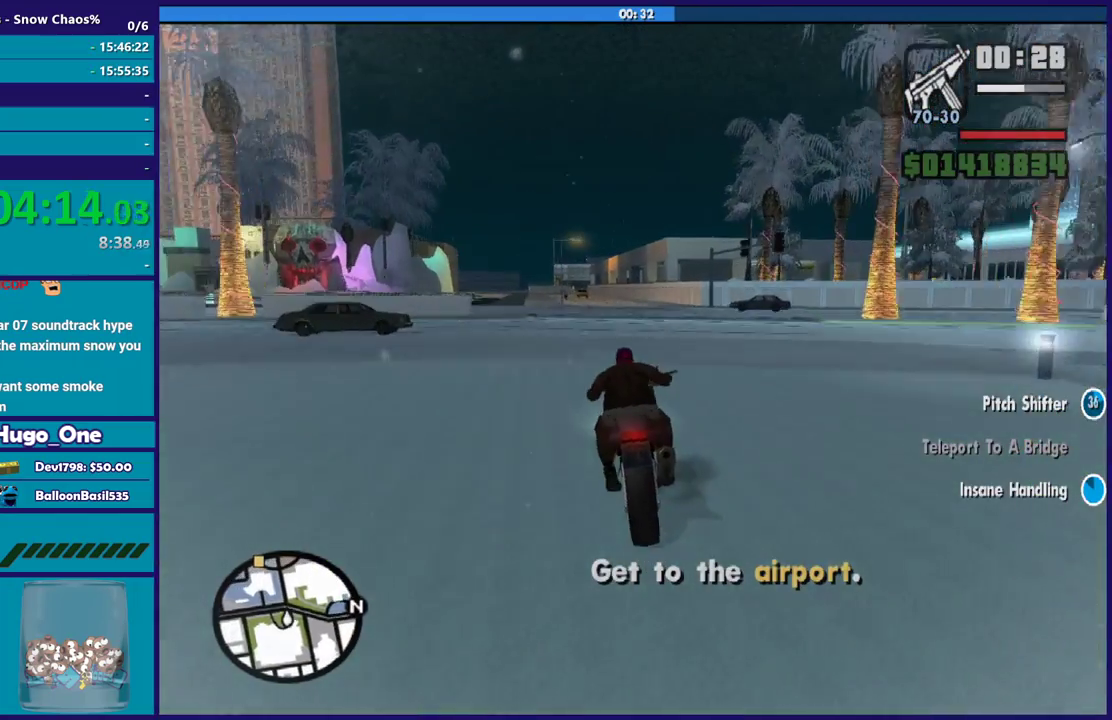
{"buttons": ["R2"], "left_stick": "up-left", "right_stick": "left", "events": []}
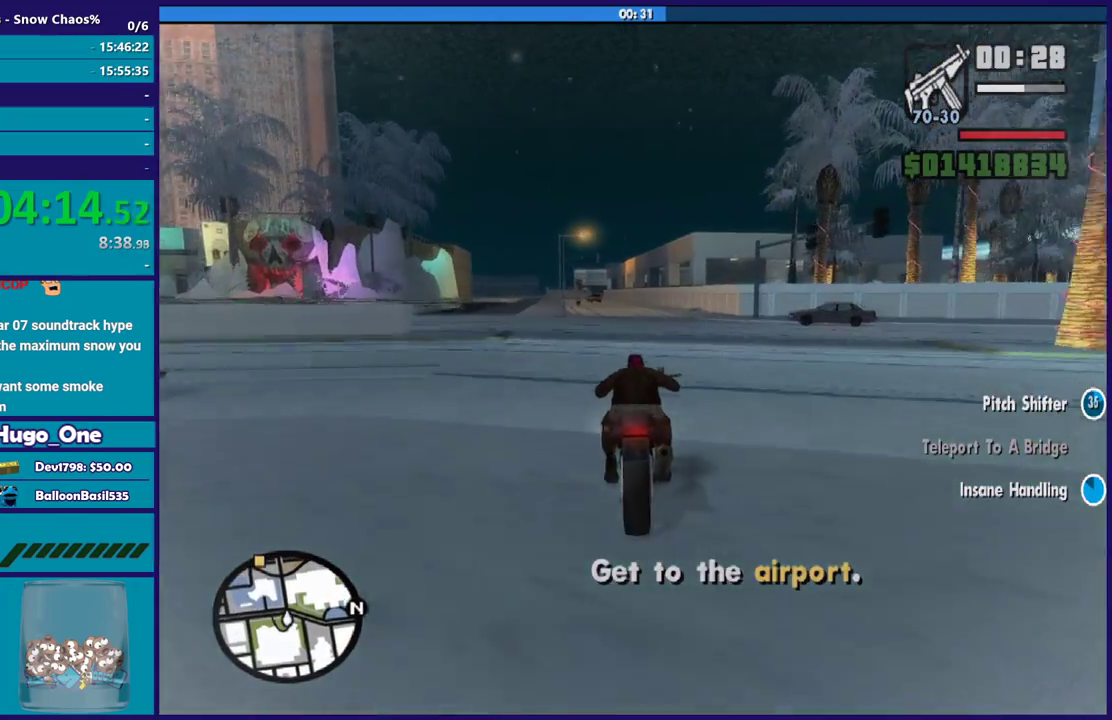
{"buttons": ["R2"], "left_stick": "up-left", "right_stick": "left", "events": []}
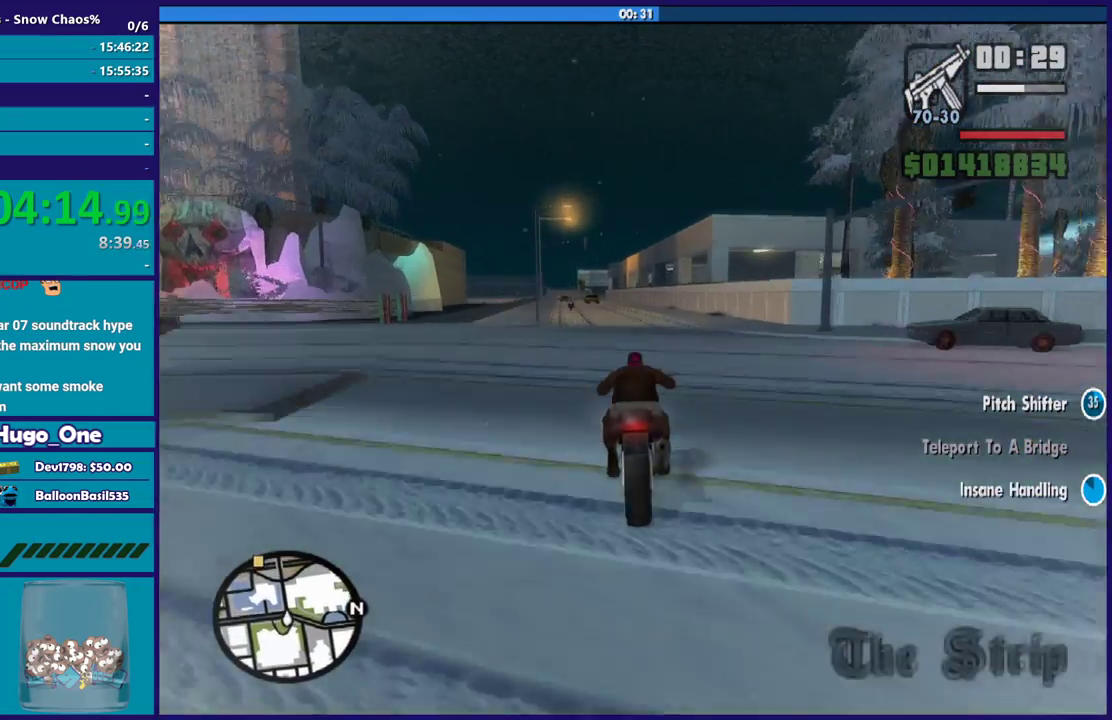
{"buttons": ["R2"], "left_stick": "up-left", "right_stick": "left", "events": []}
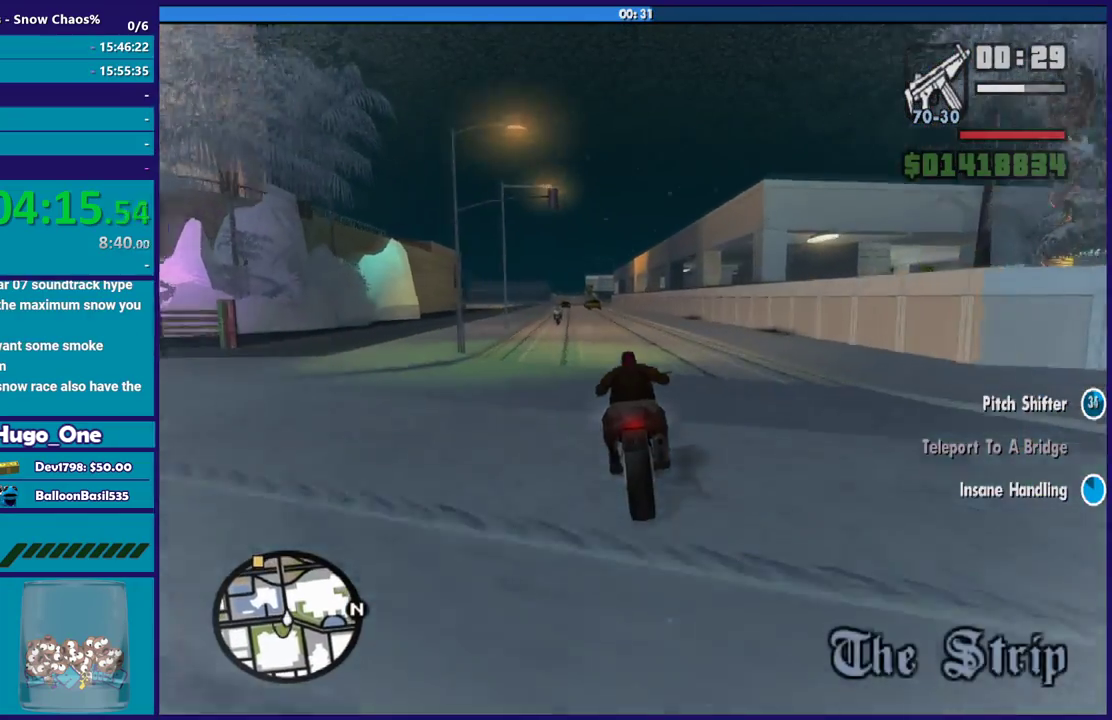
{"buttons": ["R2"], "left_stick": "up-left", "right_stick": "left", "events": []}
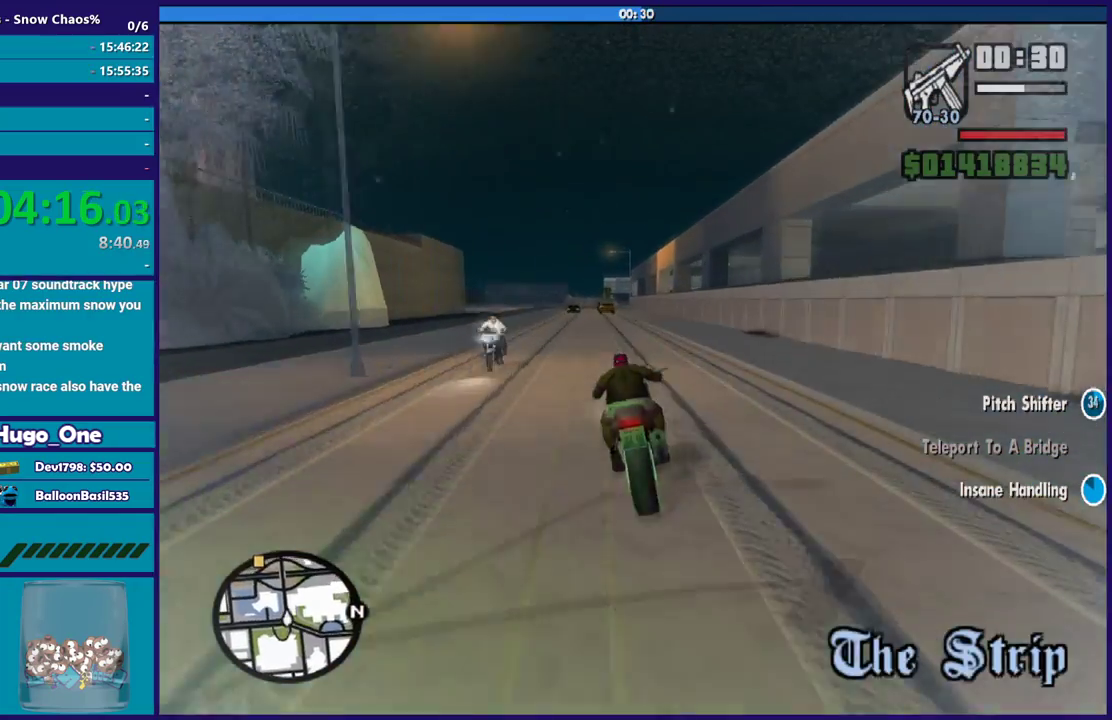
{"buttons": ["R2"], "left_stick": "up-left", "right_stick": "down-left", "events": [[467, "right_stick", "down-left"]]}
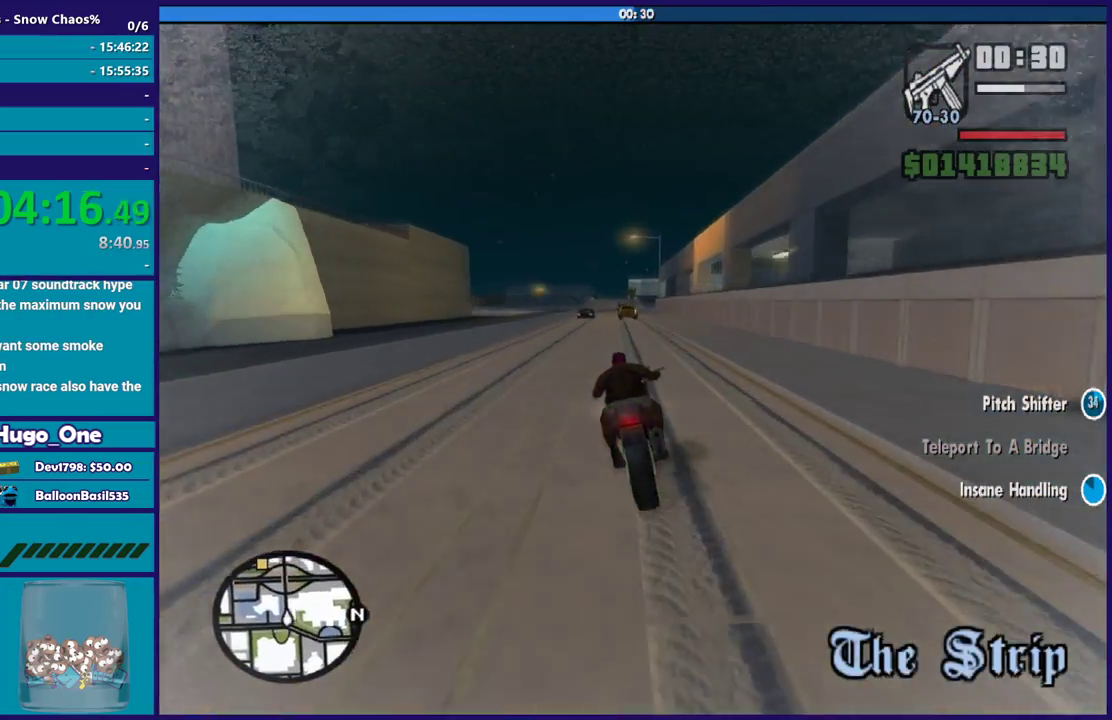
{"buttons": [], "left_stick": "up-left", "right_stick": "down-left", "events": [[401, "R2", "up"]]}
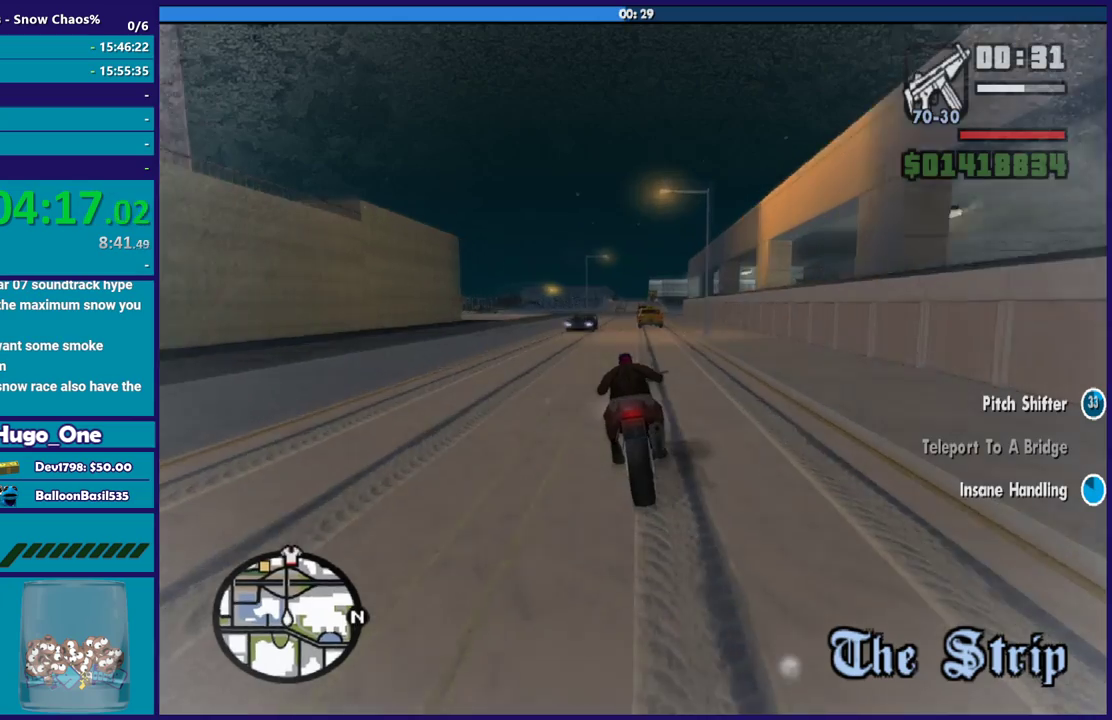
{"buttons": [], "left_stick": "up-left", "right_stick": "down-left", "events": []}
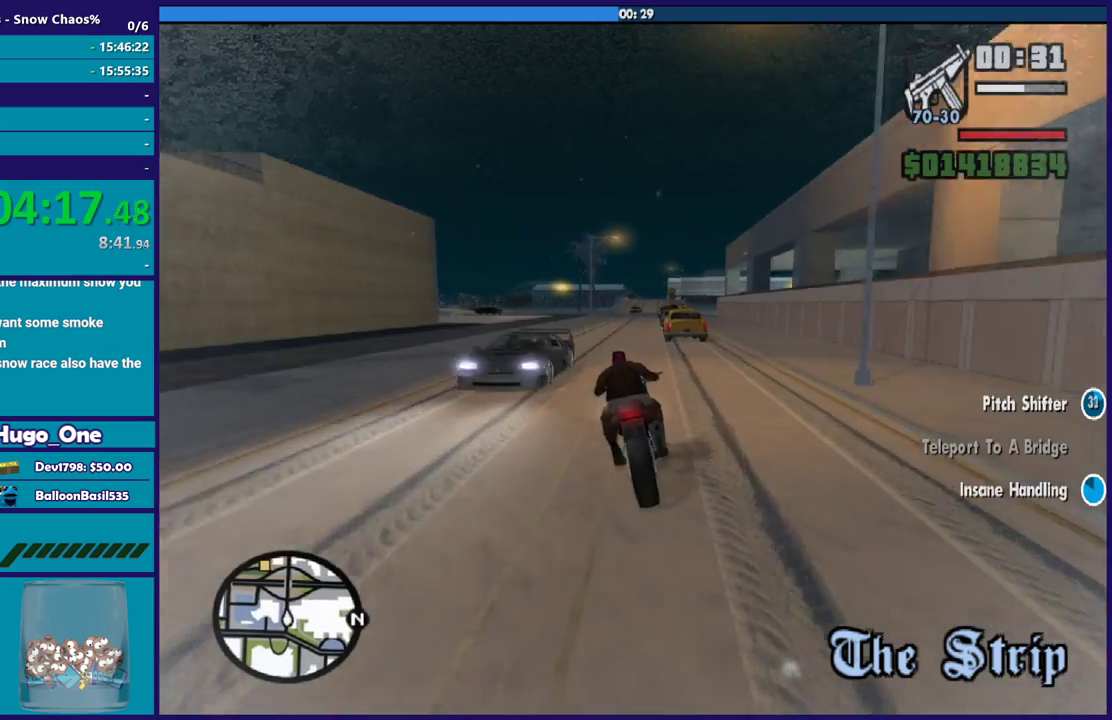
{"buttons": [], "left_stick": "left", "right_stick": "left", "events": [[34, "left_stick", "left"], [468, "right_stick", "left"]]}
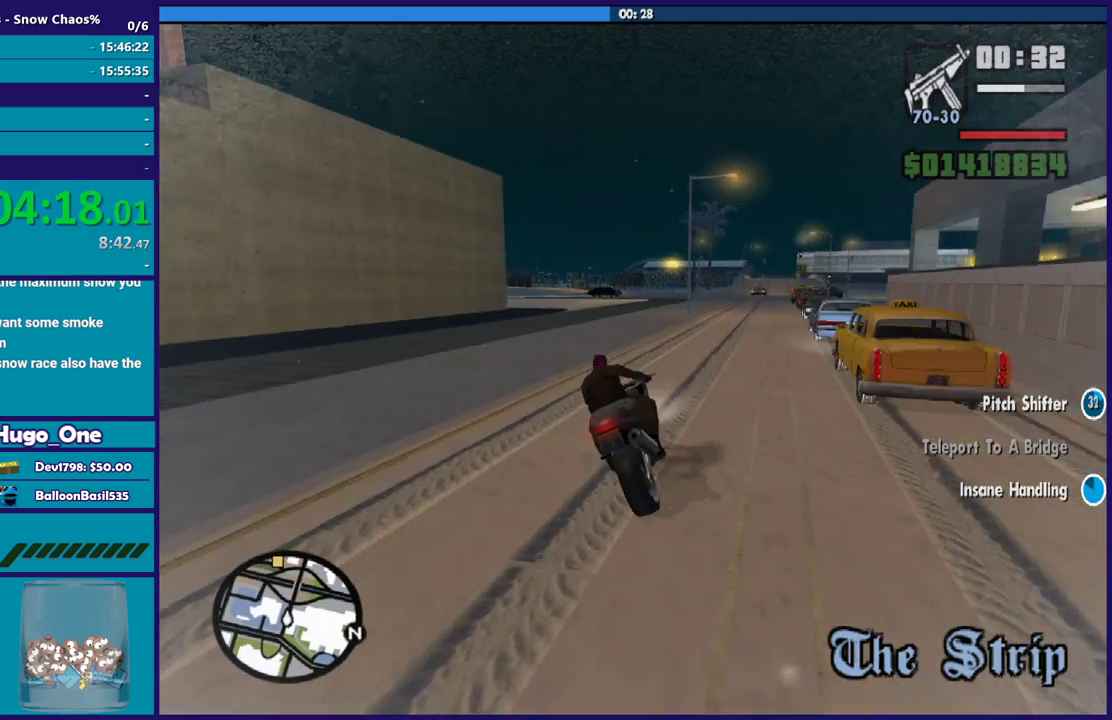
{"buttons": [], "left_stick": "left", "right_stick": "down-left", "events": [[234, "right_stick", "down-left"], [334, "left_stick", "right"], [434, "left_stick", "left"]]}
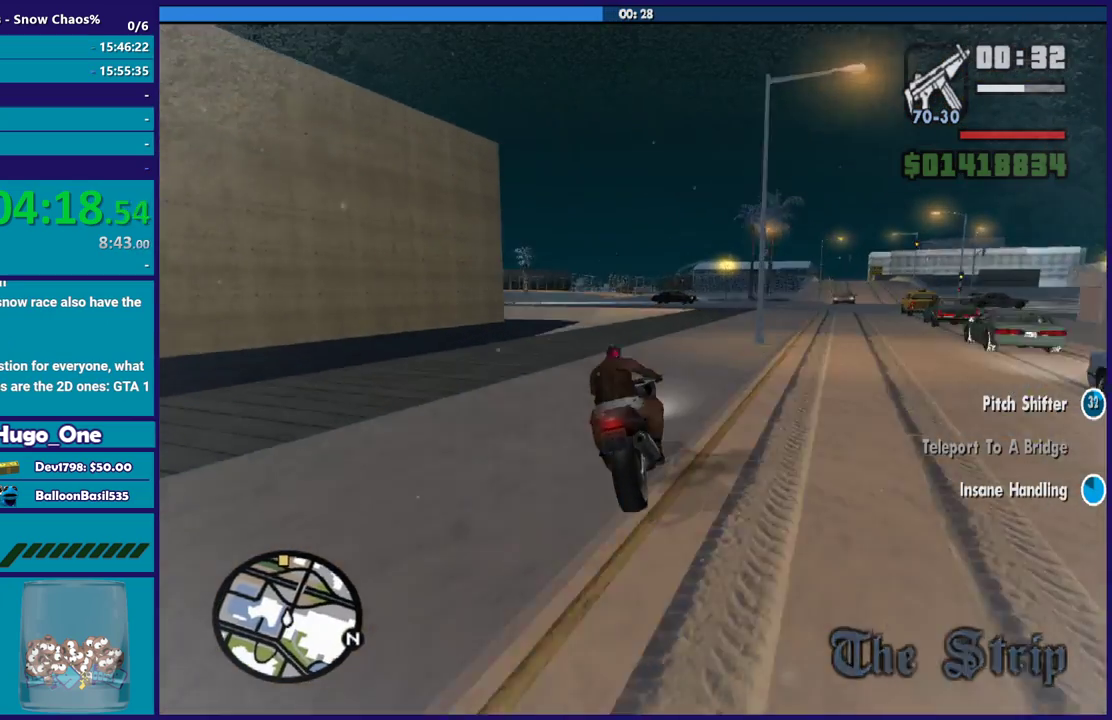
{"buttons": ["R2"], "left_stick": "right", "right_stick": "left", "events": [[34, "R2", "down"], [167, "left_stick", "right"], [301, "left_stick", "center"], [301, "right_stick", "left"], [401, "left_stick", "right"]]}
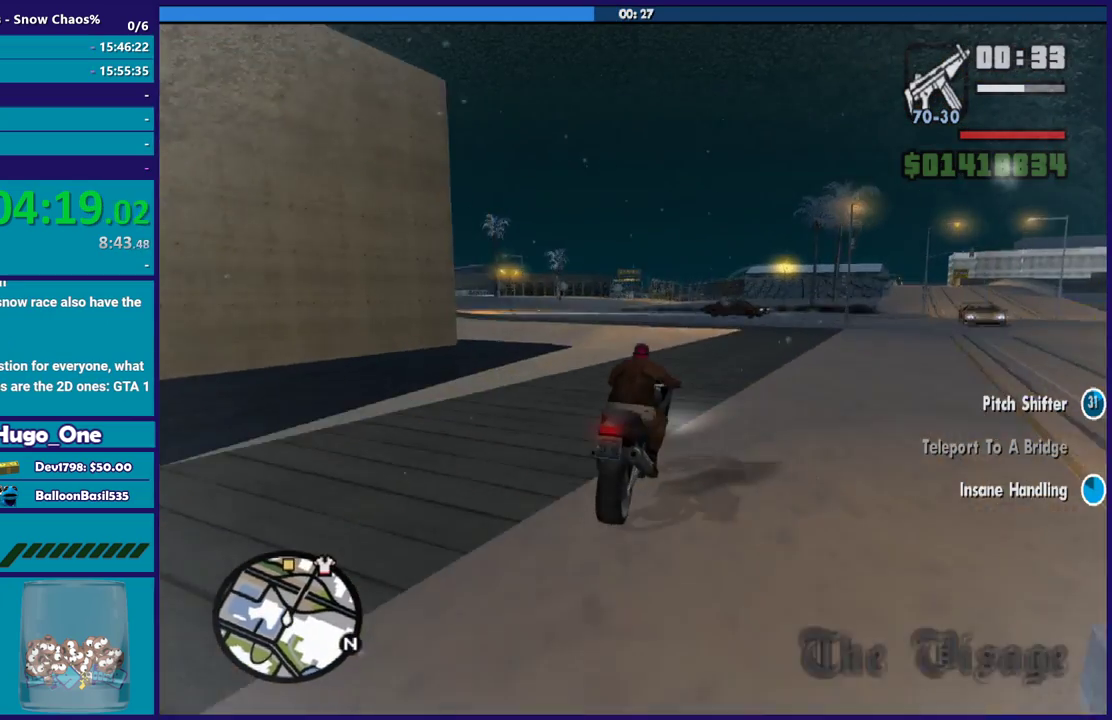
{"buttons": [], "left_stick": "left", "right_stick": "down-left", "events": [[100, "left_stick", "left"], [334, "R2", "up"], [334, "right_stick", "down-left"]]}
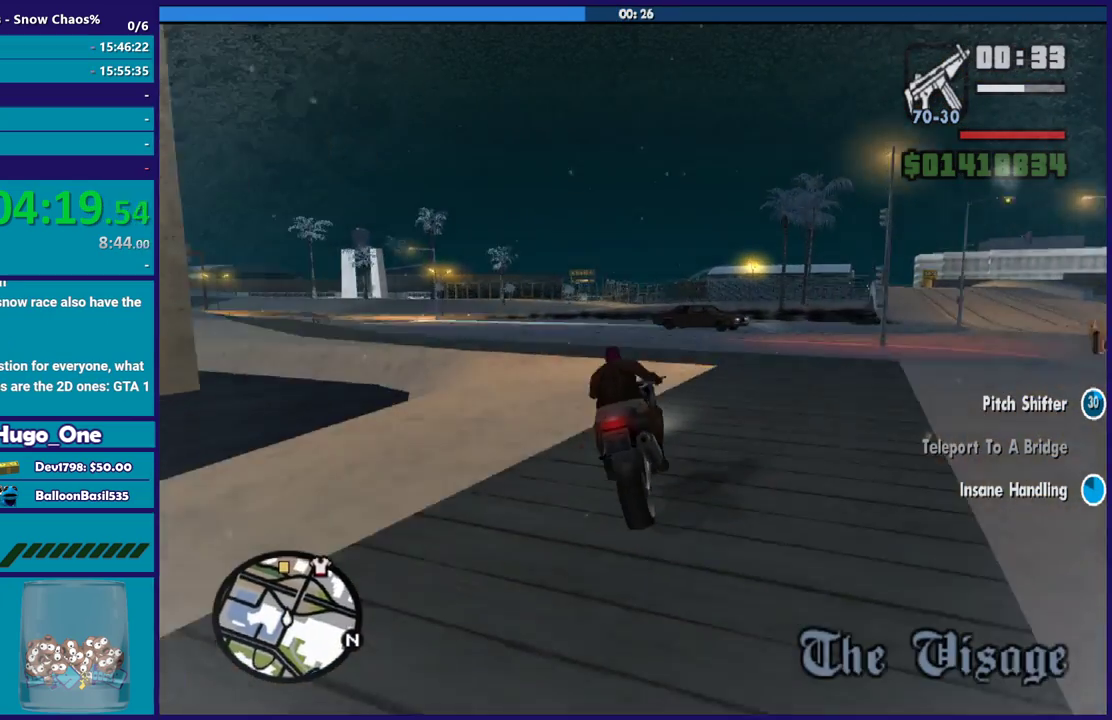
{"buttons": ["R2"], "left_stick": "left", "right_stick": "down-left", "events": [[468, "R2", "down"]]}
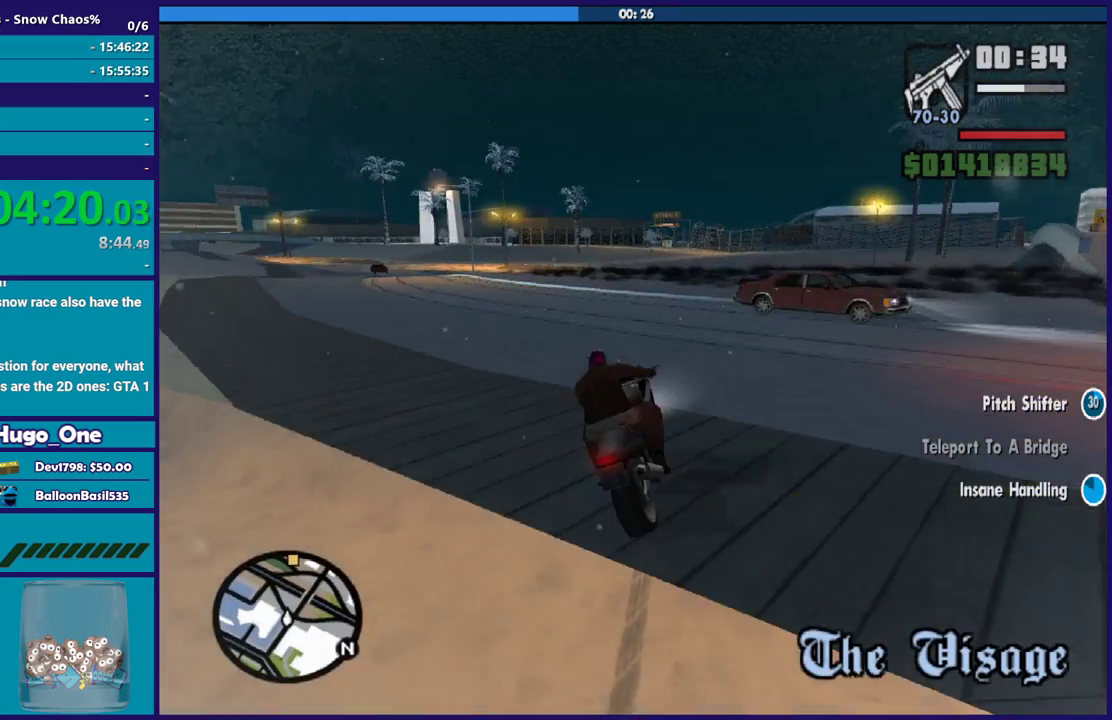
{"buttons": ["R2"], "left_stick": "left", "right_stick": "left", "events": [[33, "left_stick", "center"], [133, "left_stick", "left"], [267, "right_stick", "left"], [400, "right_stick", "down-left"], [467, "right_stick", "left"]]}
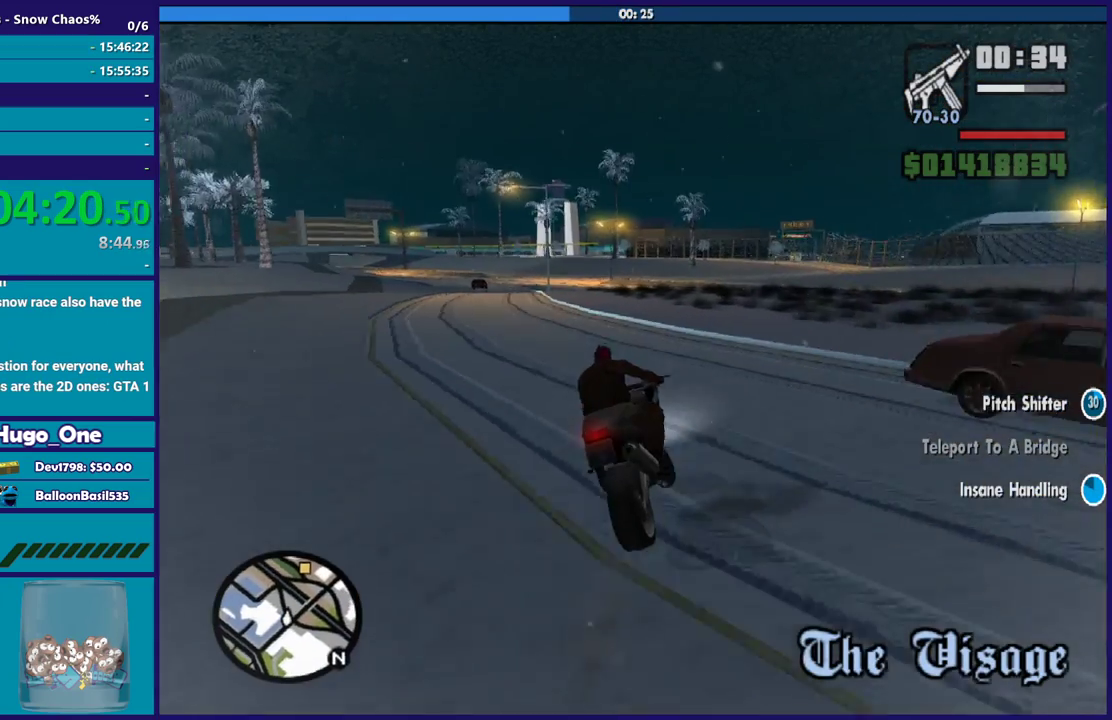
{"buttons": ["R2"], "left_stick": "up-left", "right_stick": "left", "events": [[468, "left_stick", "up-left"]]}
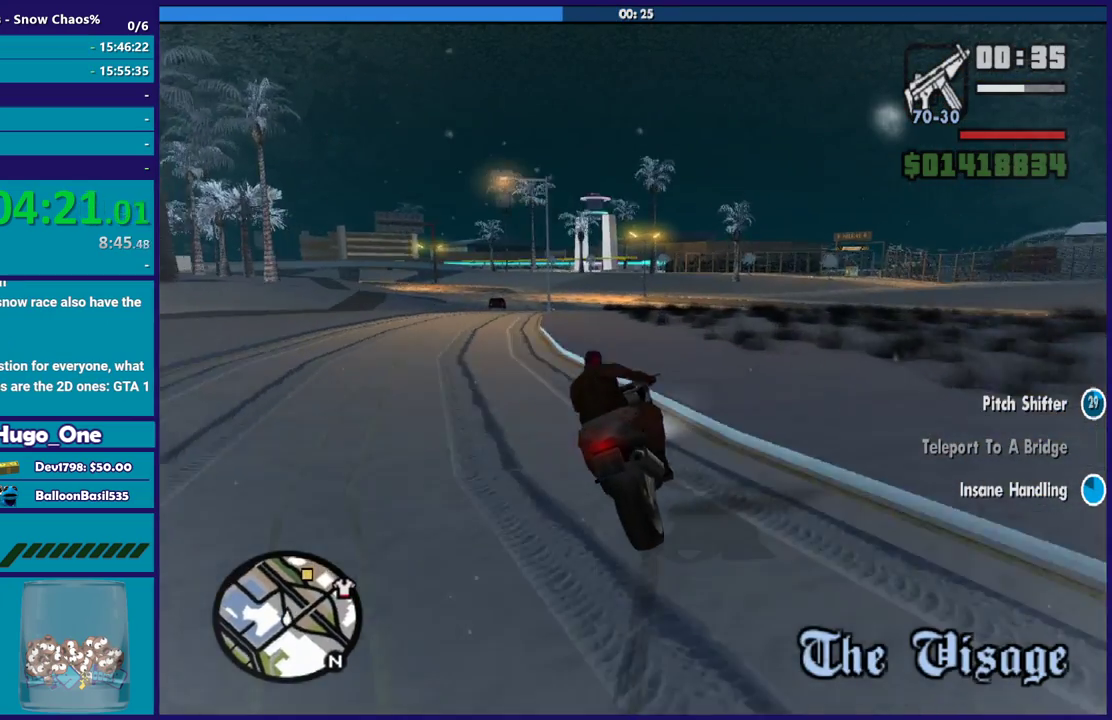
{"buttons": ["R2"], "left_stick": "up-left", "right_stick": "left", "events": [[133, "left_stick", "left"], [233, "left_stick", "up-left"]]}
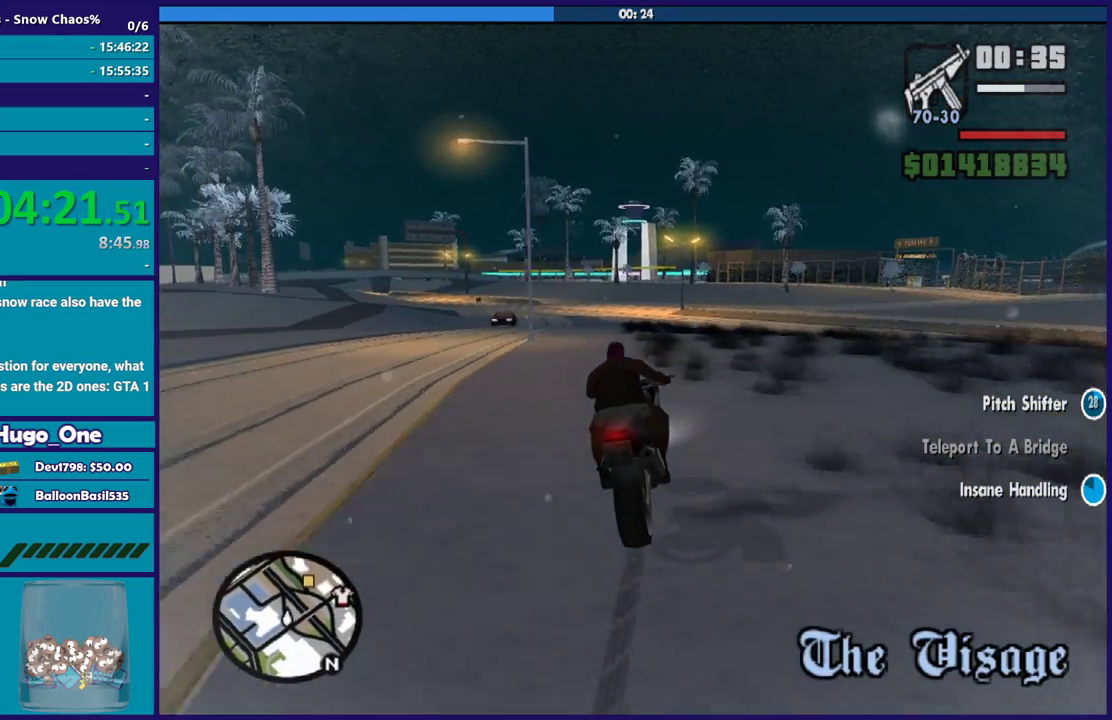
{"buttons": ["R2"], "left_stick": "up-left", "right_stick": "down-left", "events": [[301, "left_stick", "center"], [401, "left_stick", "up-left"], [401, "right_stick", "down-left"]]}
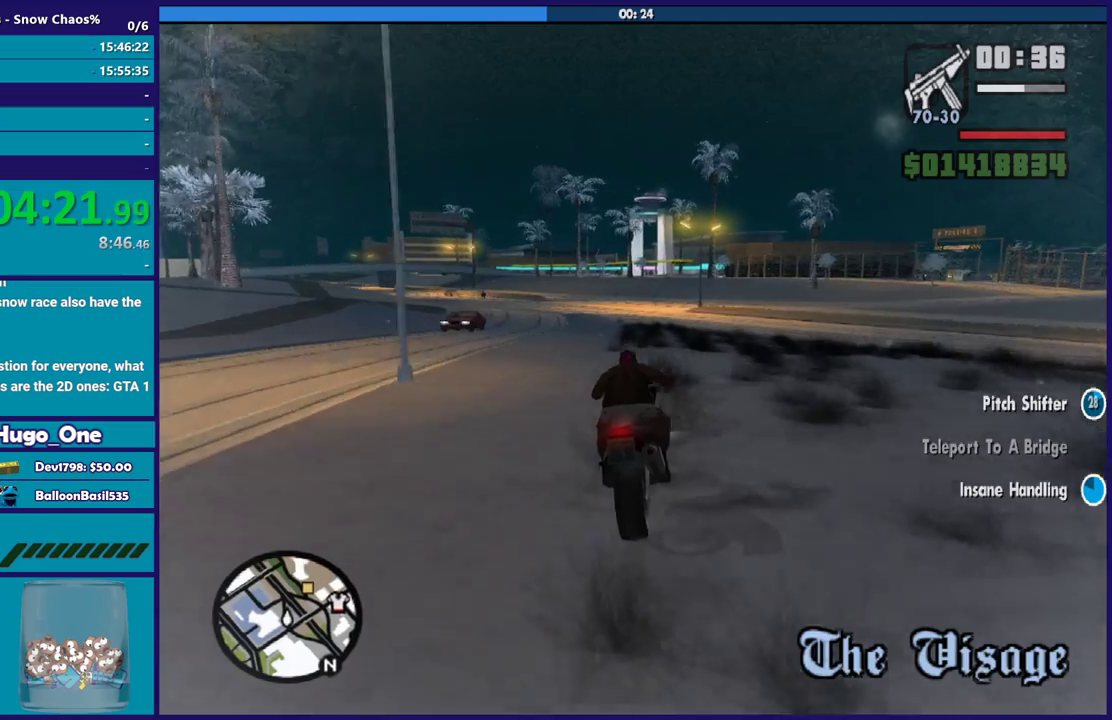
{"buttons": ["R2"], "left_stick": "up-left", "right_stick": "down-left", "events": [[300, "left_stick", "left"], [500, "left_stick", "up-left"]]}
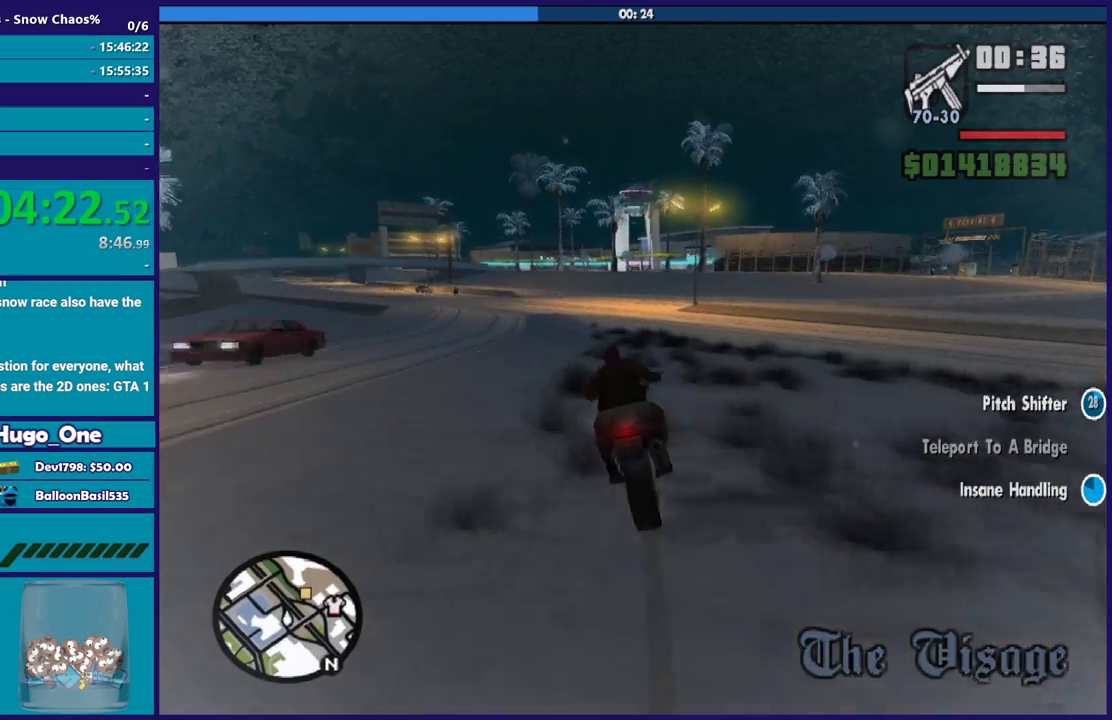
{"buttons": [], "left_stick": "up-left", "right_stick": "down-left", "events": [[267, "left_stick", "right"], [401, "left_stick", "up-left"], [434, "R2", "up"]]}
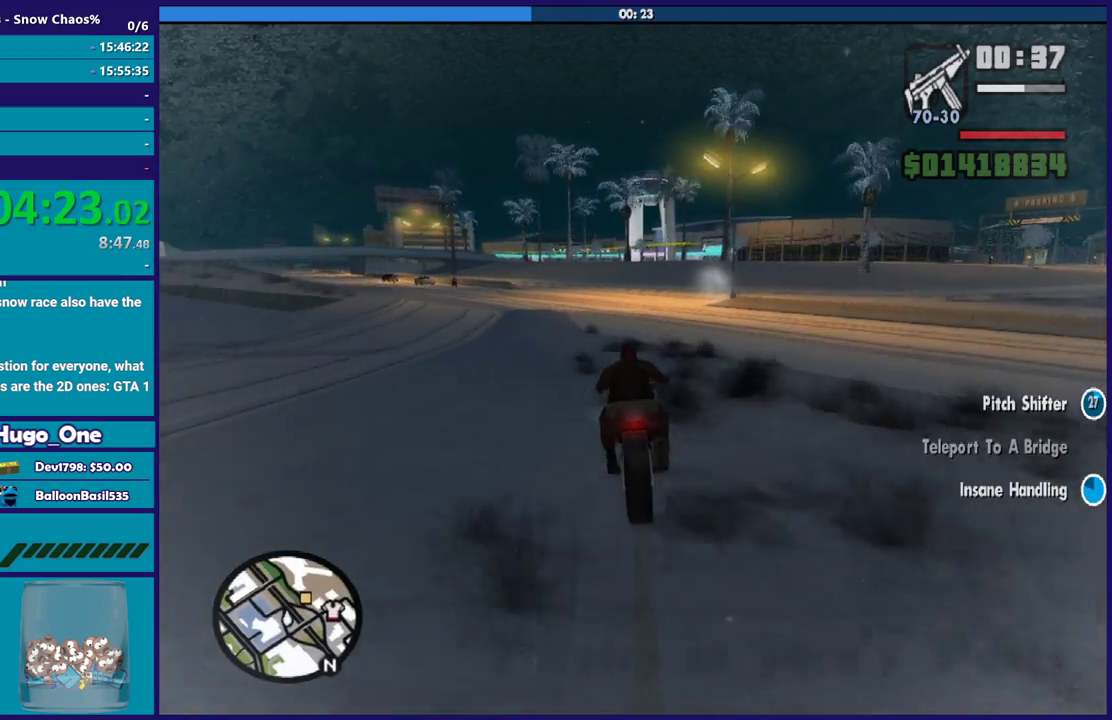
{"buttons": ["L2"], "left_stick": "up-left", "right_stick": "center", "events": [[67, "left_stick", "right"], [200, "left_stick", "left"], [267, "L2", "down"], [334, "left_stick", "center"], [400, "L2", "up"], [434, "right_stick", "center"], [467, "L2", "down"], [500, "left_stick", "up-left"]]}
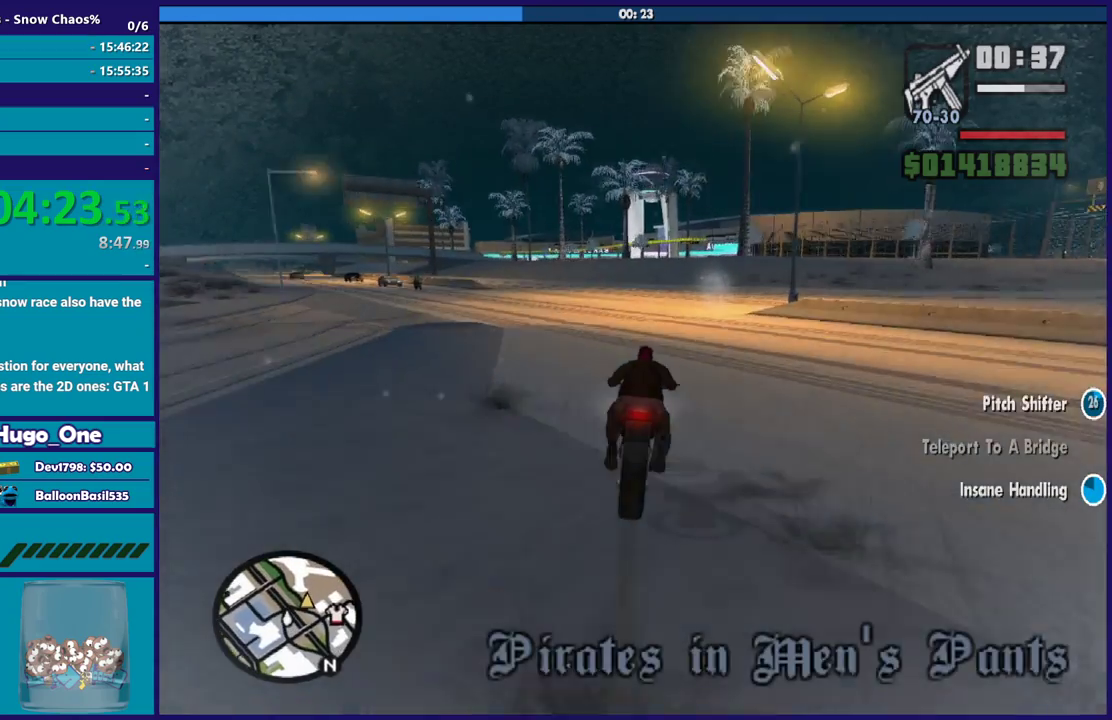
{"buttons": ["A"], "left_stick": "right", "right_stick": "center", "events": [[67, "left_stick", "center"], [134, "left_stick", "right"], [267, "L2", "up"], [334, "A", "down"]]}
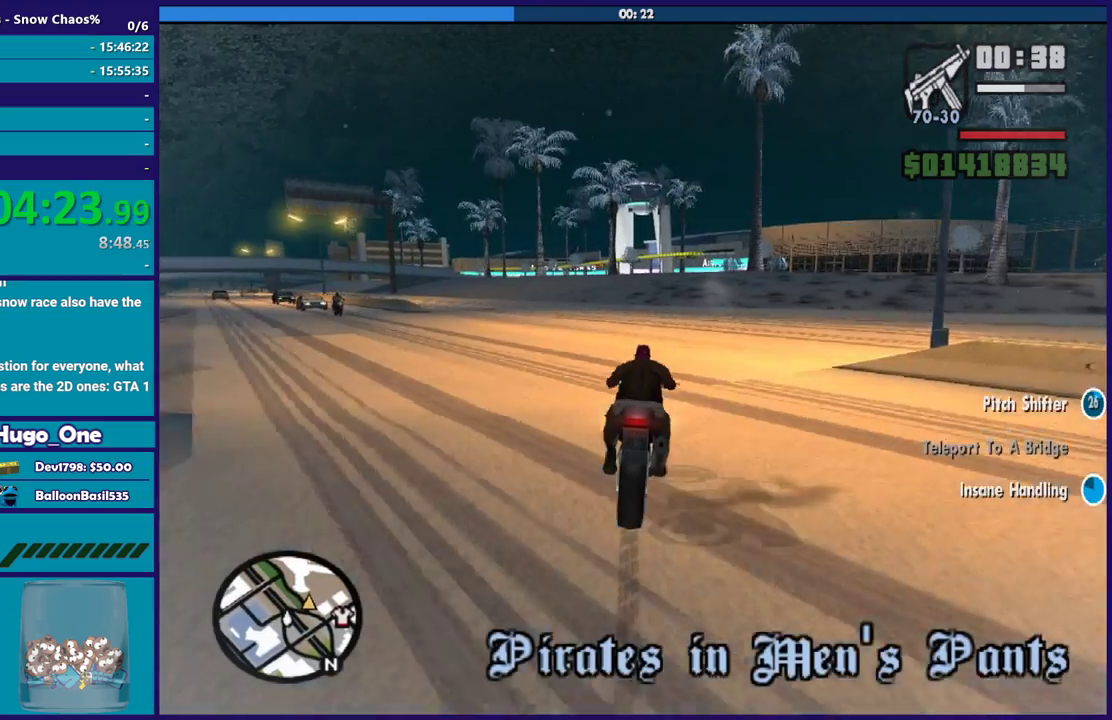
{"buttons": ["A"], "left_stick": "right", "right_stick": "center", "events": []}
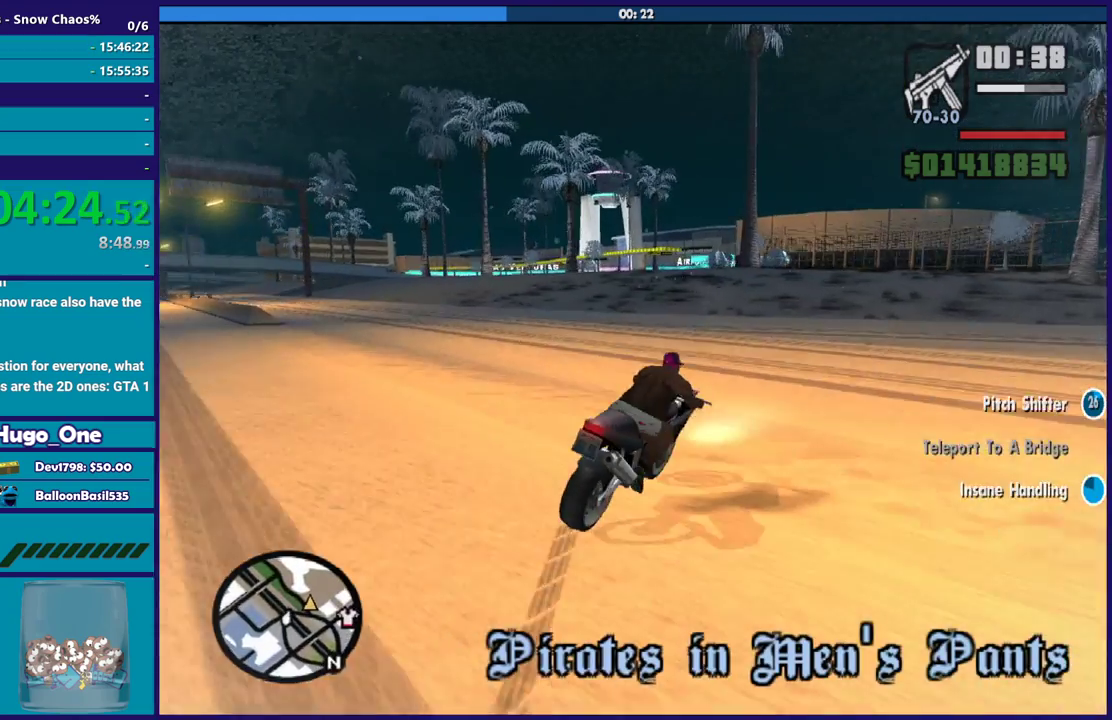
{"buttons": [], "left_stick": "right", "right_stick": "down-right", "events": [[34, "A", "up"], [234, "right_stick", "right"], [501, "right_stick", "down-right"]]}